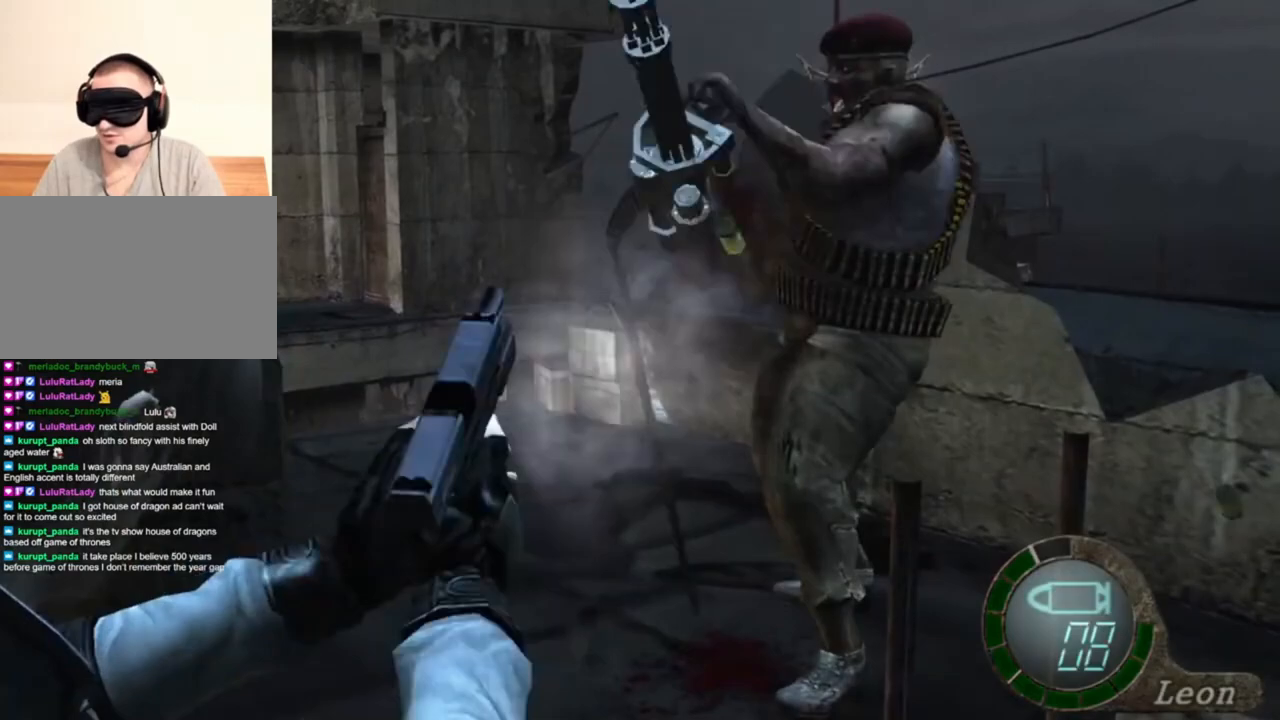
Gameplay with keyboard and mouse; each line is a JSON object with the keys and mouse buttons held at the frame after it. "events" lists presses ("down") and releases ("up") of "1", "2", "3", "4", "5", "a", "alt", "b", "c", "ctrl", "d", "e", "f", "g", "q", "r", "s", "shift", "space", "t", "tab", "tilde", "v", "w", "x", "z", "mouse_left", "mouse_wheel", "mouse_right", "mouse_mb4" and "mouse_mb5" between this image and that frame as [ms after this image, input, new state], when the widget could be followed in between. "mouse_left", "mouse_wheel", "mouse_right", "mouse_mb4", "mouse_mb5" = the "left", "wheel", "right", "mb4", "mb5" buttons of the "mouse" list. No other keys are recorded. "wheel" means that the mouse wheel is clicked or scrolled. Mouse movement is not recorded.
{"keys": [], "mouse": [], "events": [[150, "mouse_left", "up"], [150, "mouse_right", "up"]]}
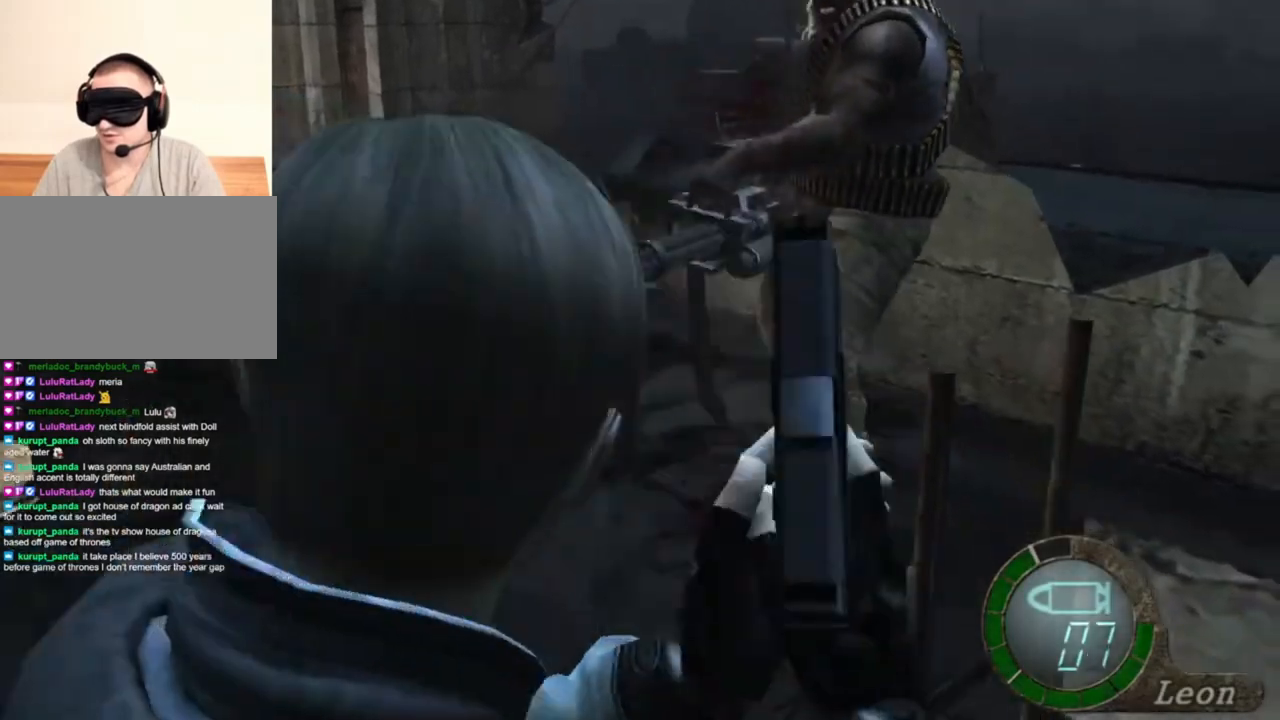
{"keys": ["s"], "mouse": [], "events": [[183, "shift", "down"], [183, "w", "down"], [450, "w", "up"], [483, "s", "down"], [483, "shift", "up"]]}
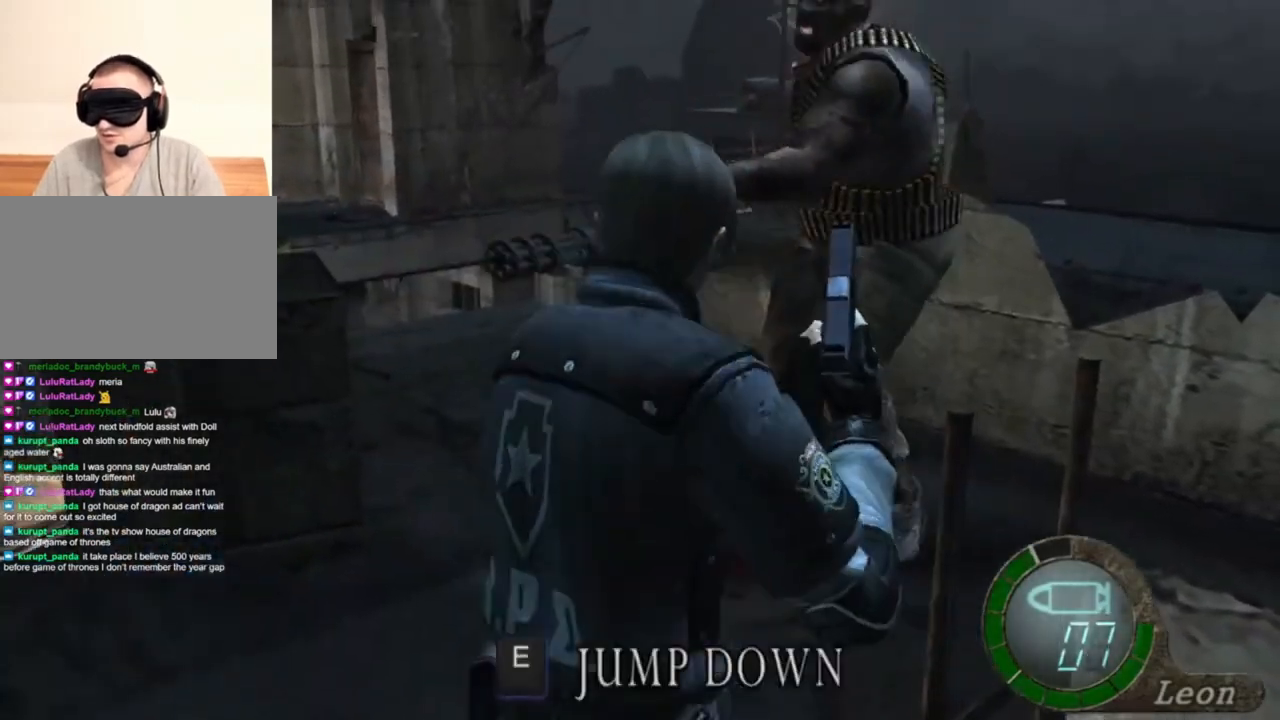
{"keys": ["s"], "mouse": ["right"], "events": [[450, "mouse_right", "down"]]}
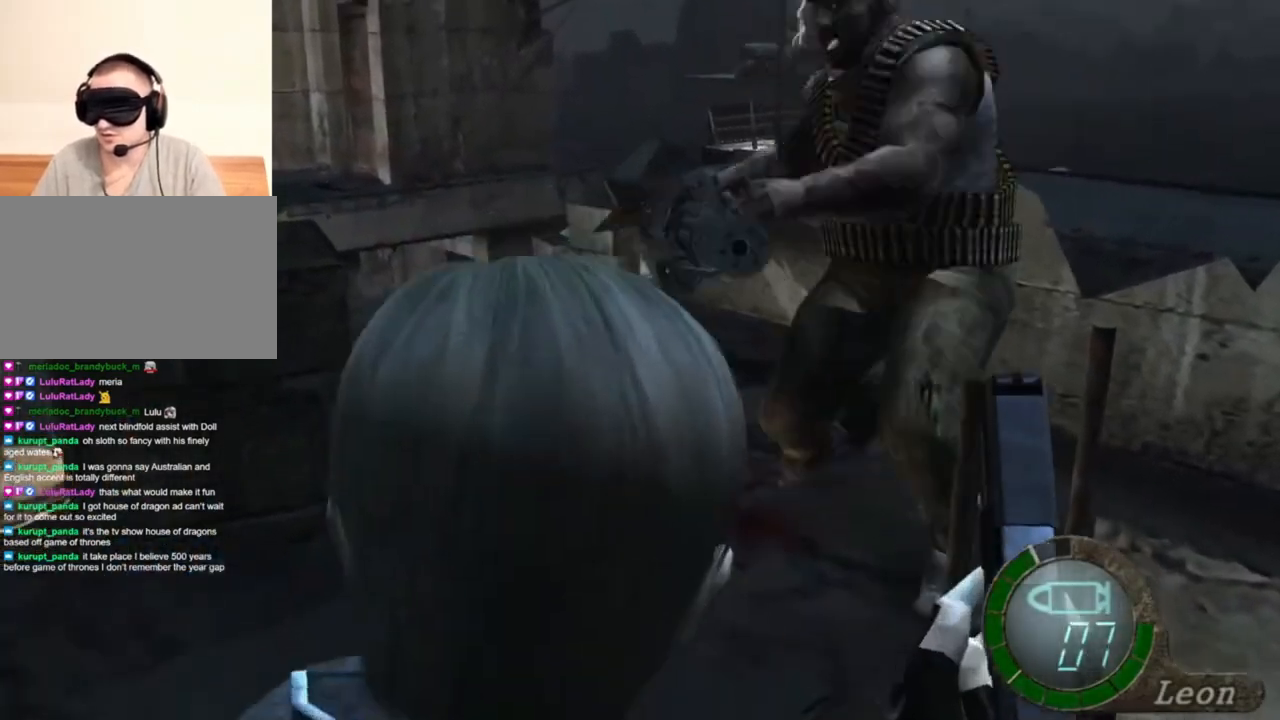
{"keys": [], "mouse": ["right"], "events": [[50, "s", "up"]]}
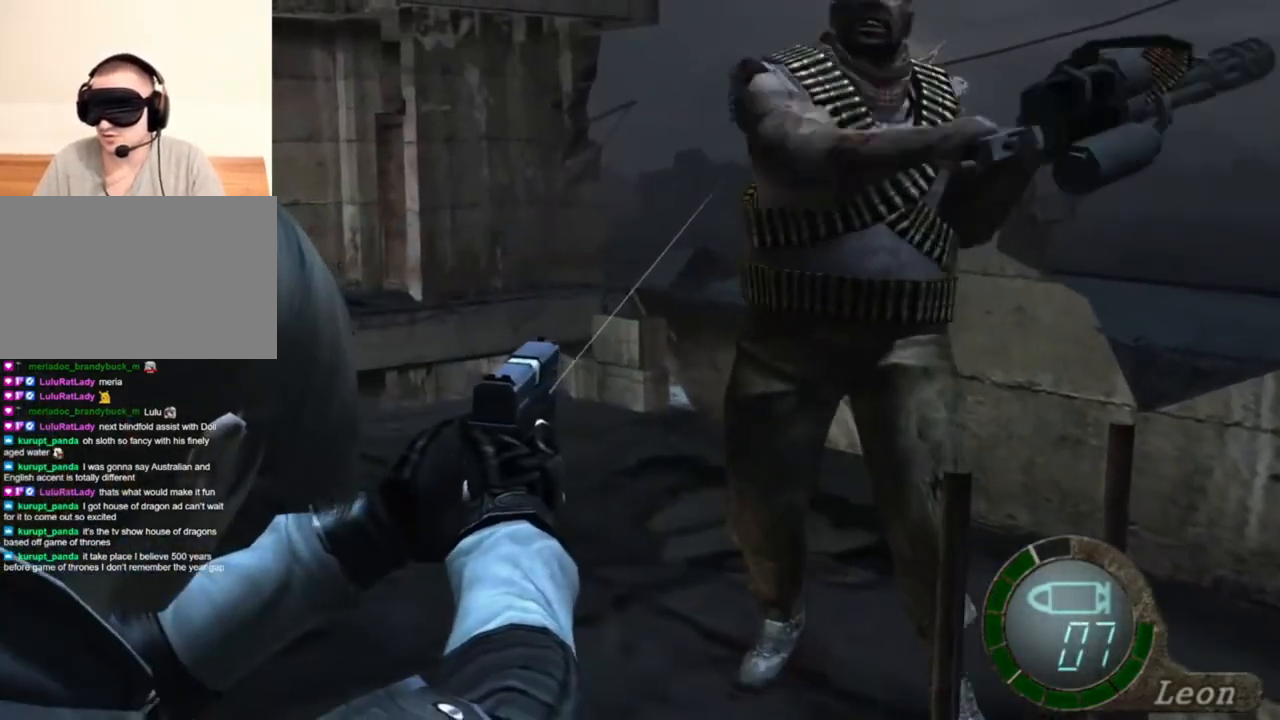
{"keys": [], "mouse": ["left", "right"], "events": [[483, "mouse_left", "down"]]}
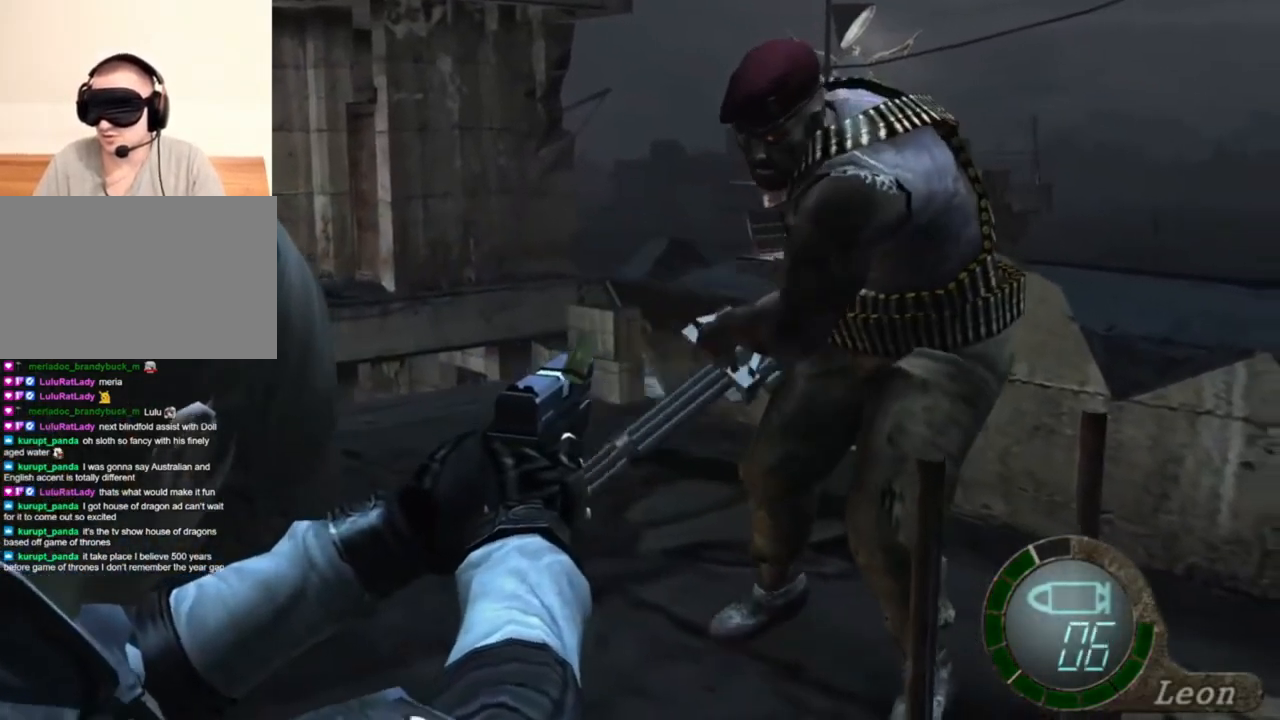
{"keys": [], "mouse": ["right"], "events": [[450, "mouse_left", "up"]]}
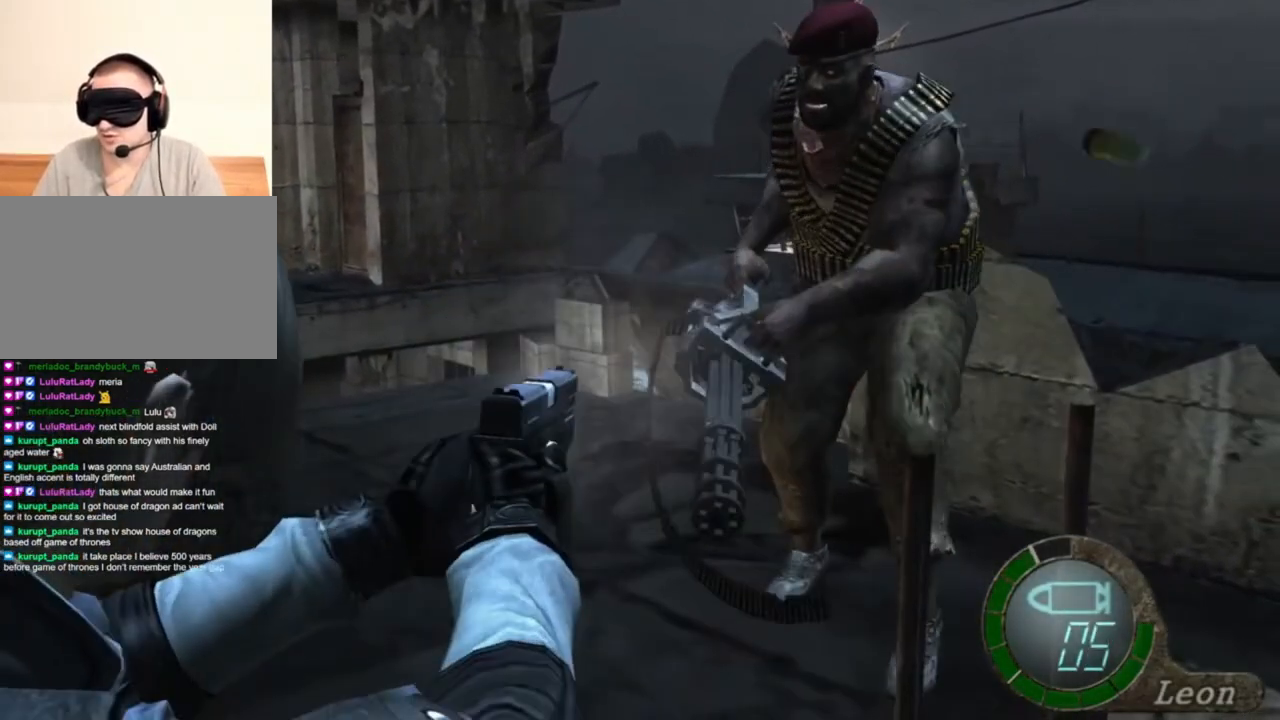
{"keys": [], "mouse": ["right"], "events": [[283, "tab", "down"], [383, "tab", "up"]]}
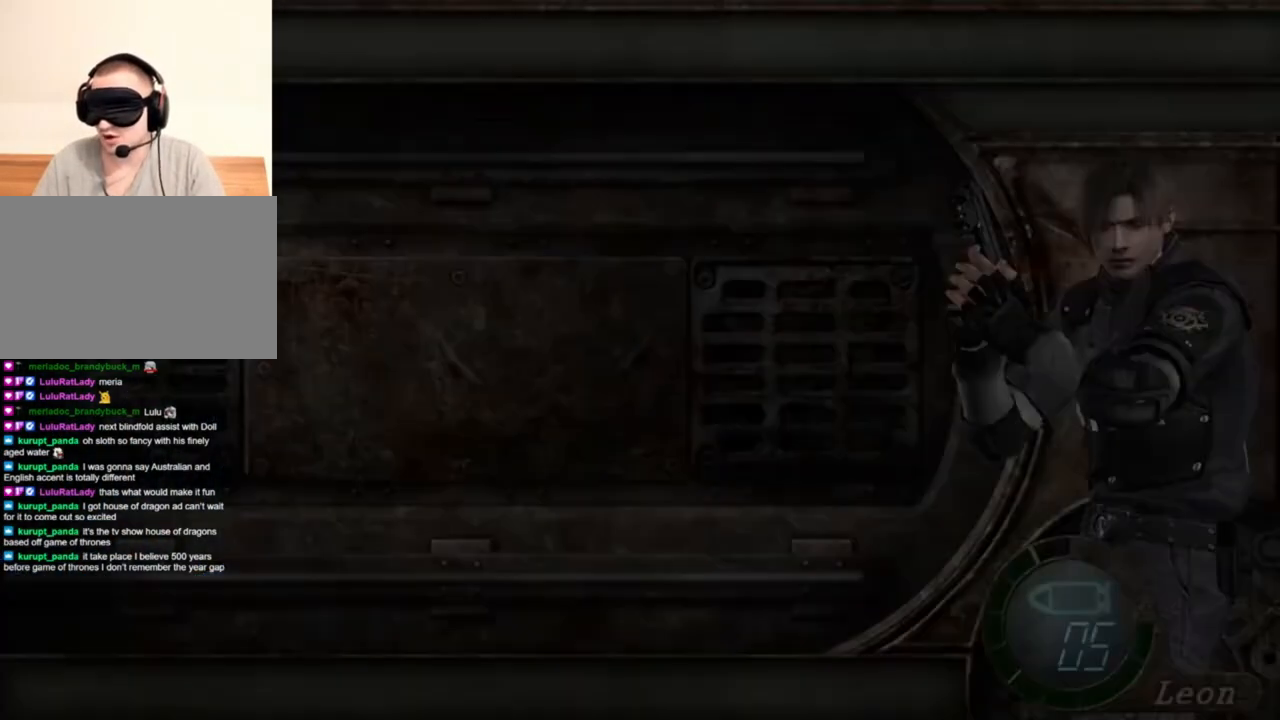
{"keys": [], "mouse": ["right"], "events": []}
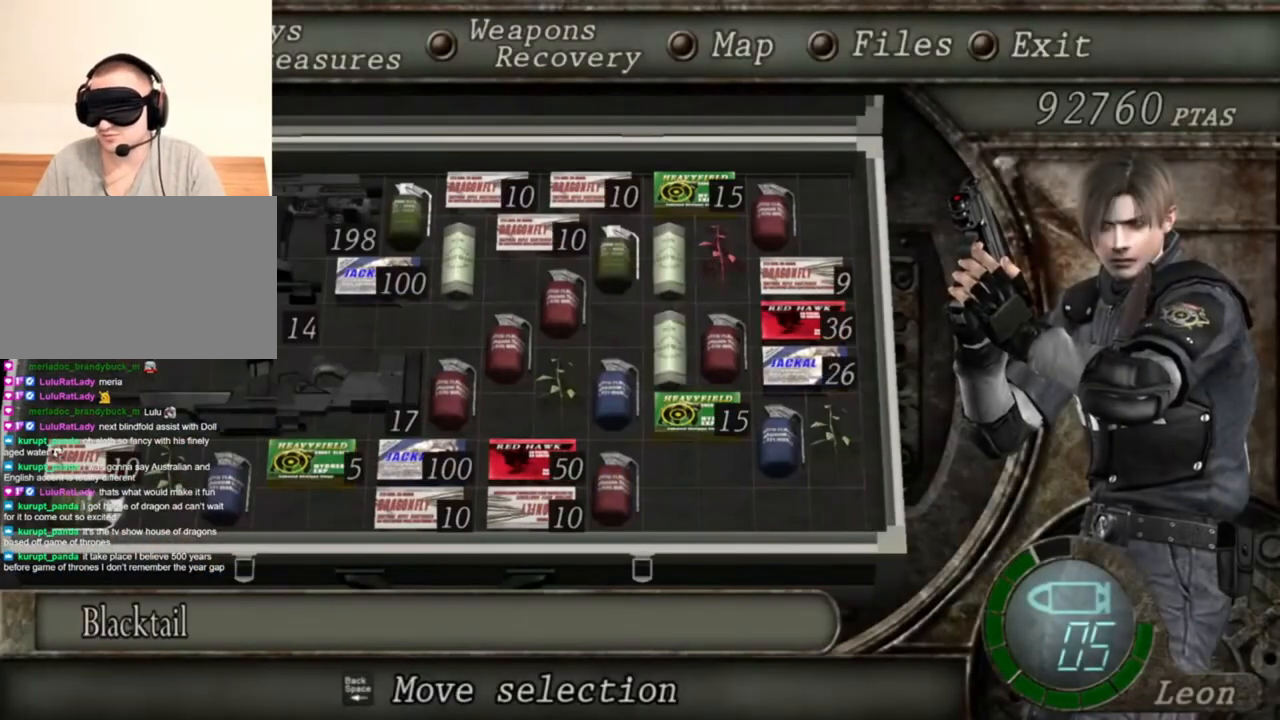
{"keys": [], "mouse": ["right"], "events": []}
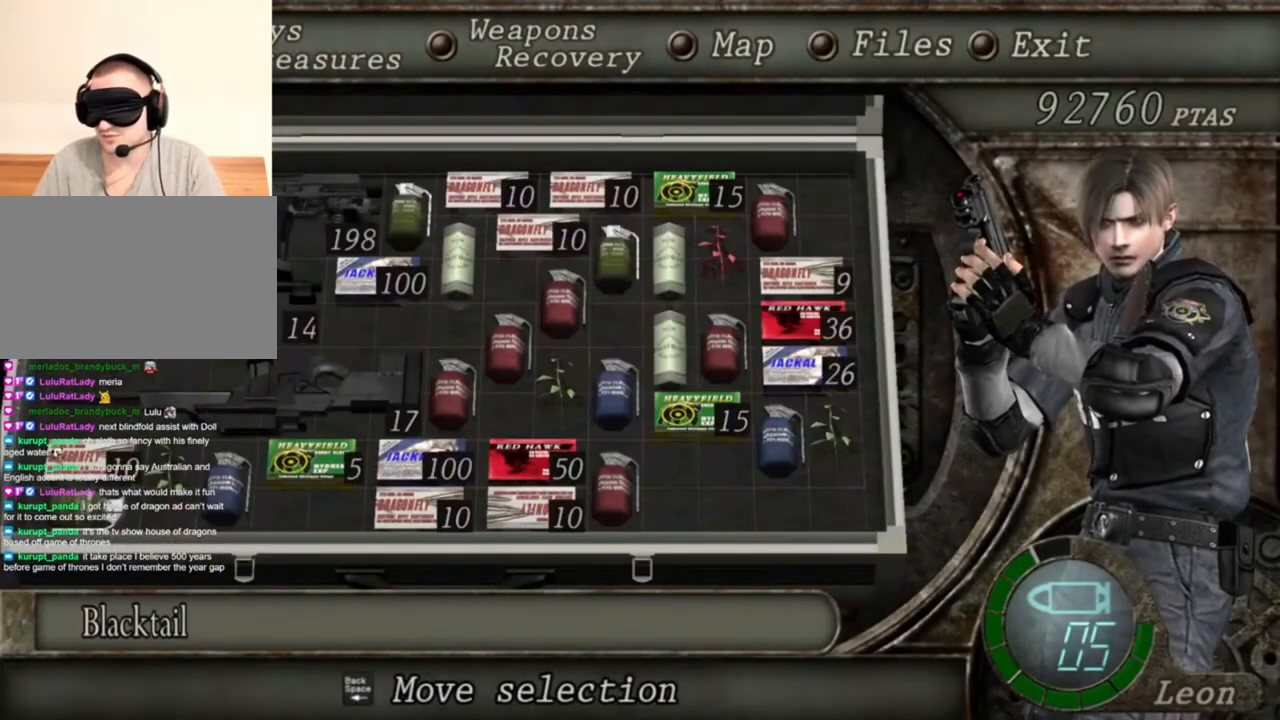
{"keys": [], "mouse": ["right"], "events": []}
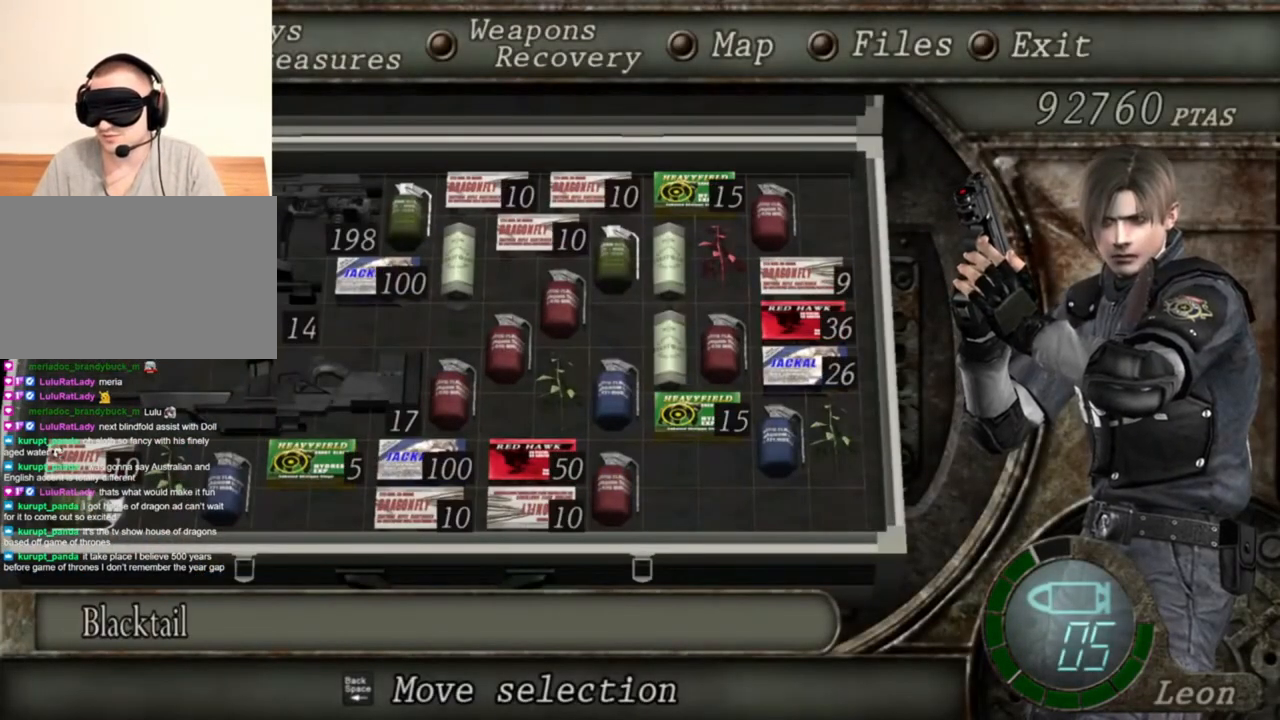
{"keys": [], "mouse": ["right"], "events": []}
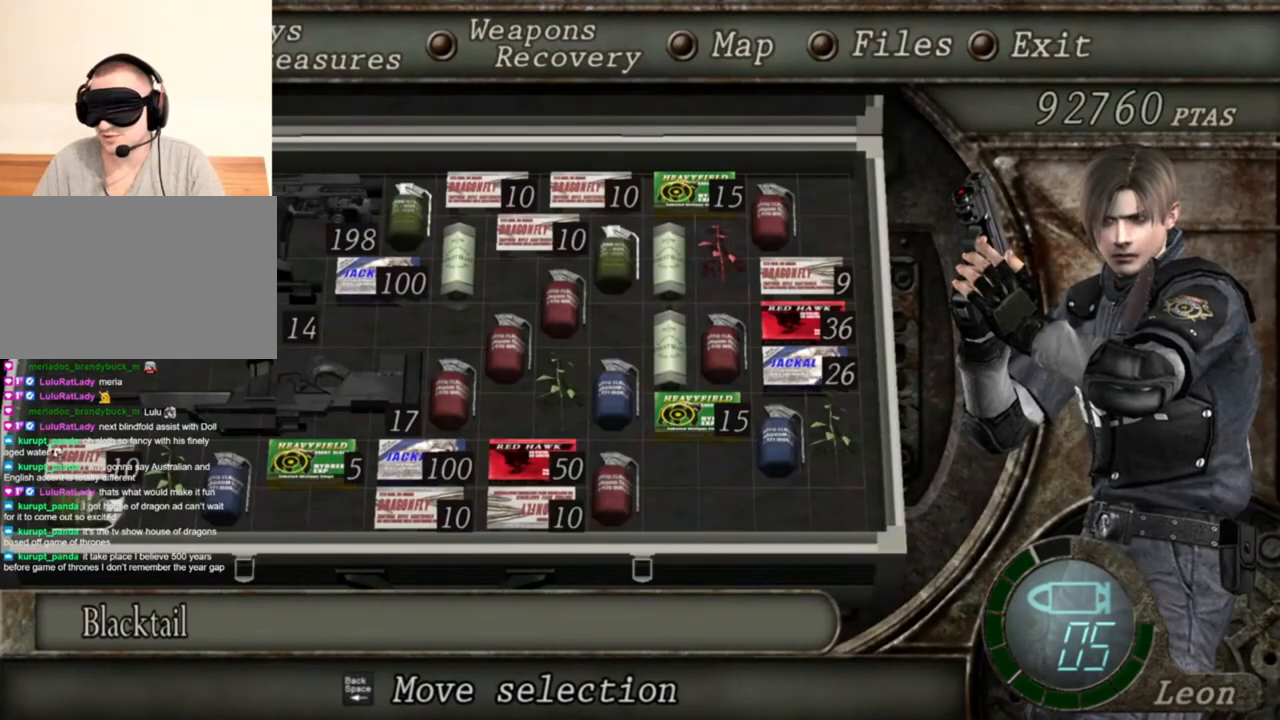
{"keys": [], "mouse": ["right"], "events": [[50, "tab", "down"], [217, "tab", "up"]]}
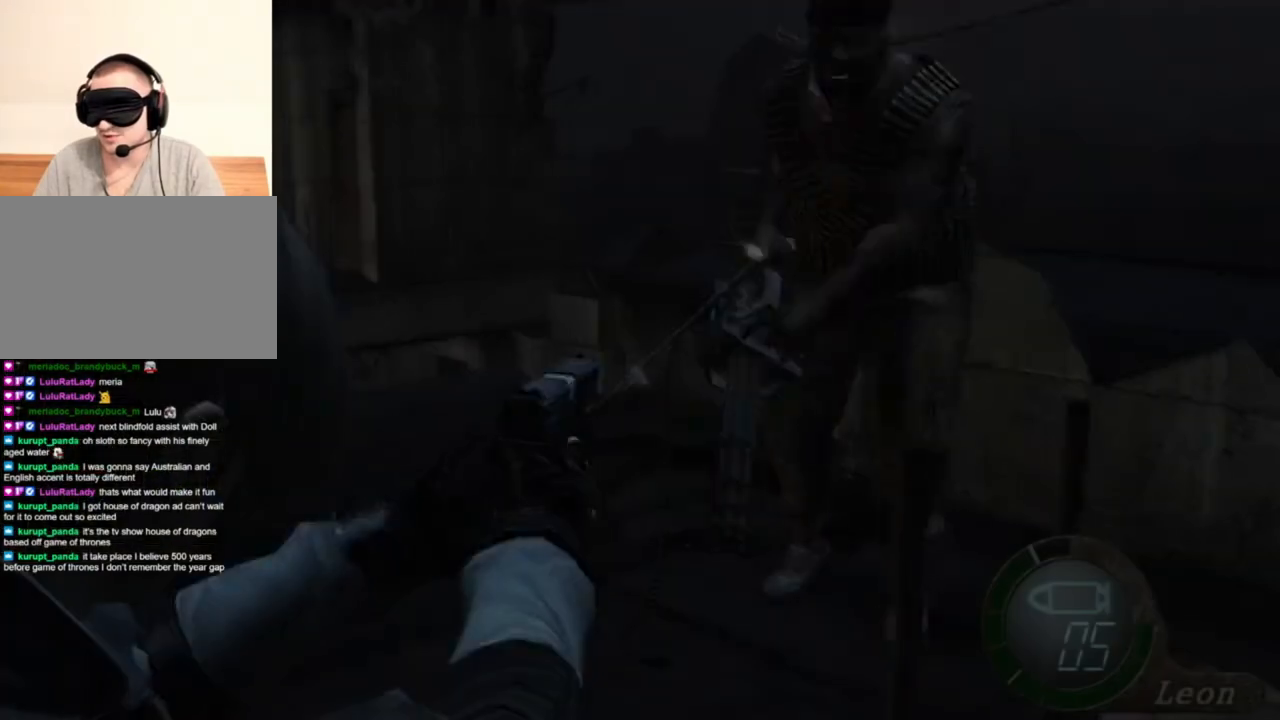
{"keys": [], "mouse": ["left", "right"], "events": [[250, "mouse_left", "down"]]}
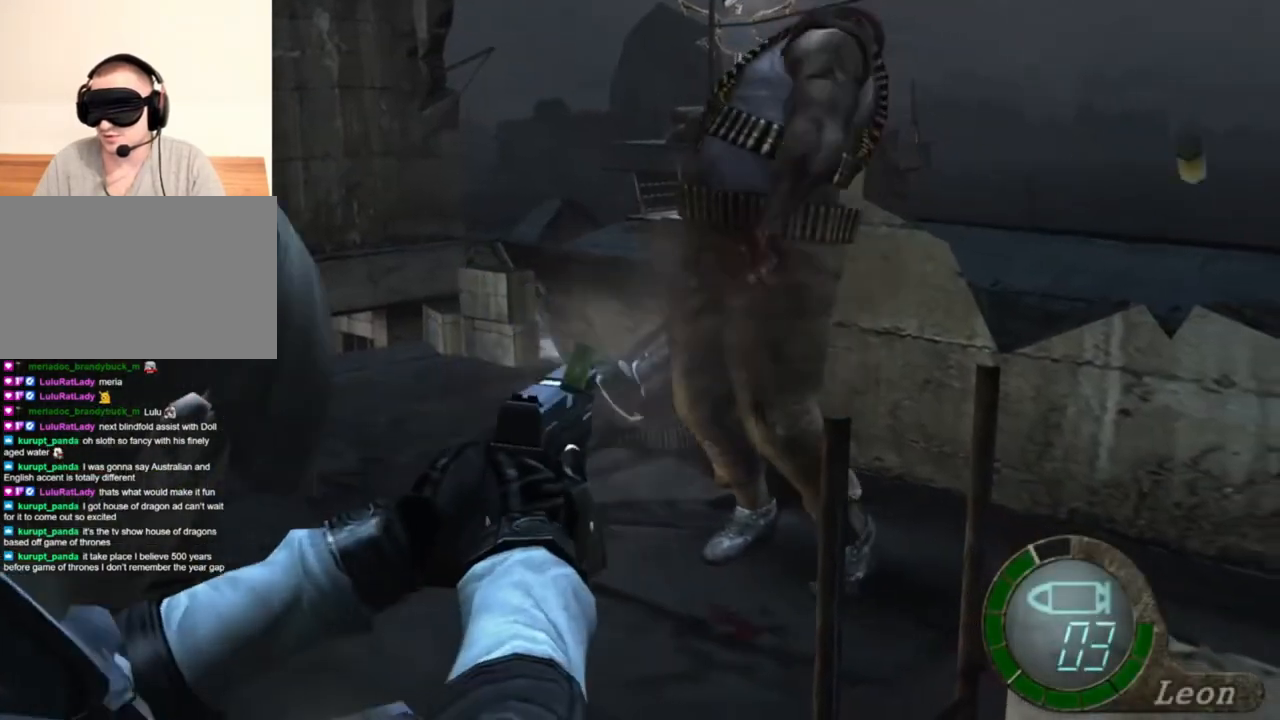
{"keys": [], "mouse": ["right"], "events": [[350, "mouse_left", "up"]]}
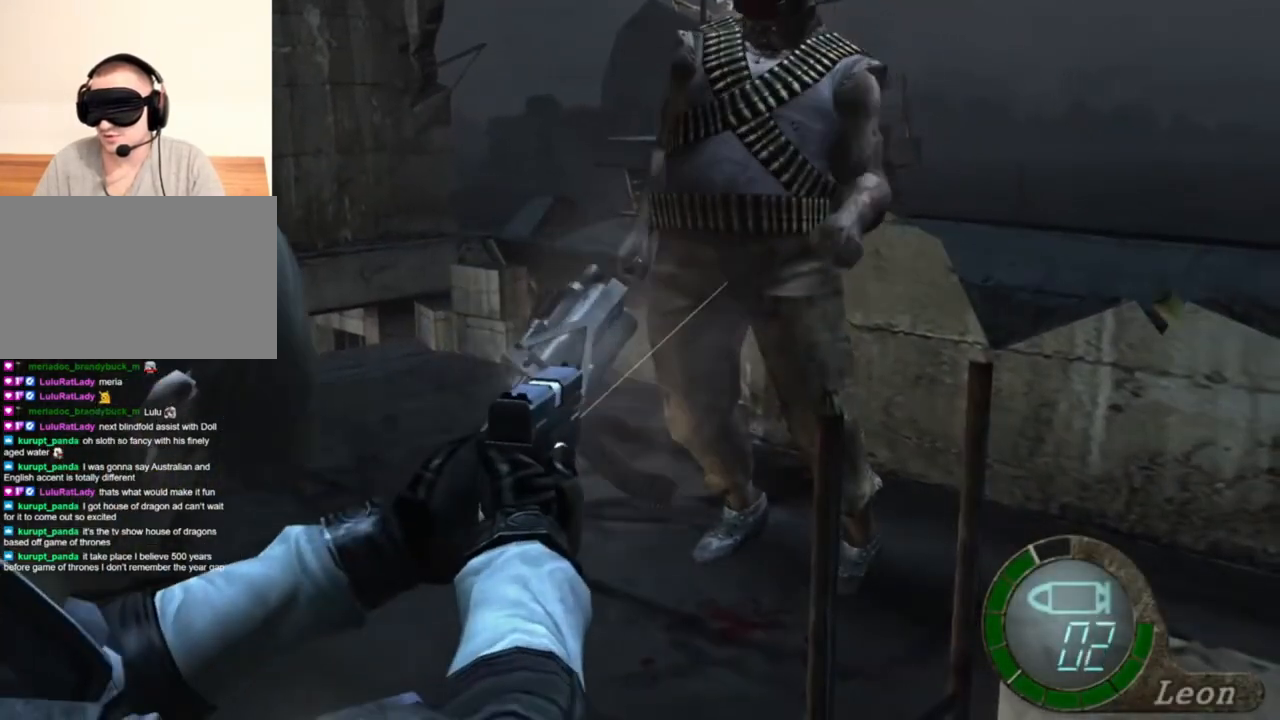
{"keys": [], "mouse": ["right"], "events": [[83, "r", "down"], [150, "r", "up"], [217, "r", "down"], [283, "r", "up"], [317, "r", "down"], [417, "r", "up"]]}
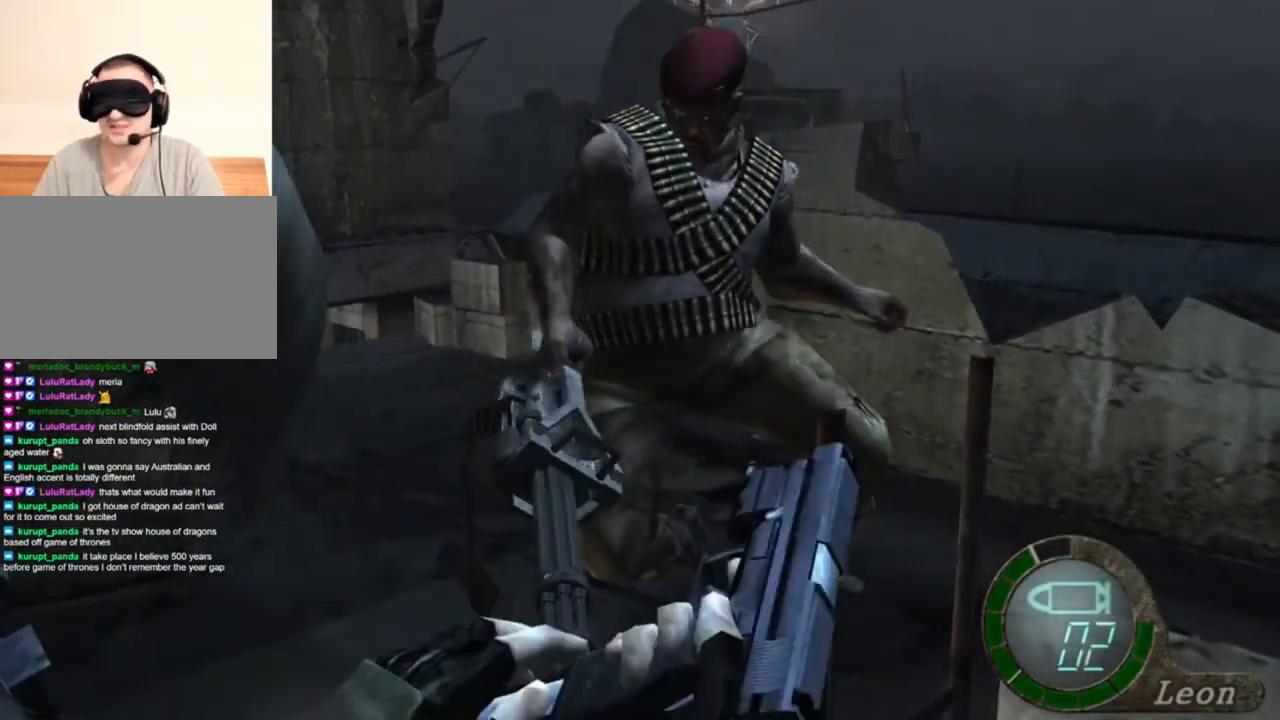
{"keys": [], "mouse": ["right"], "events": []}
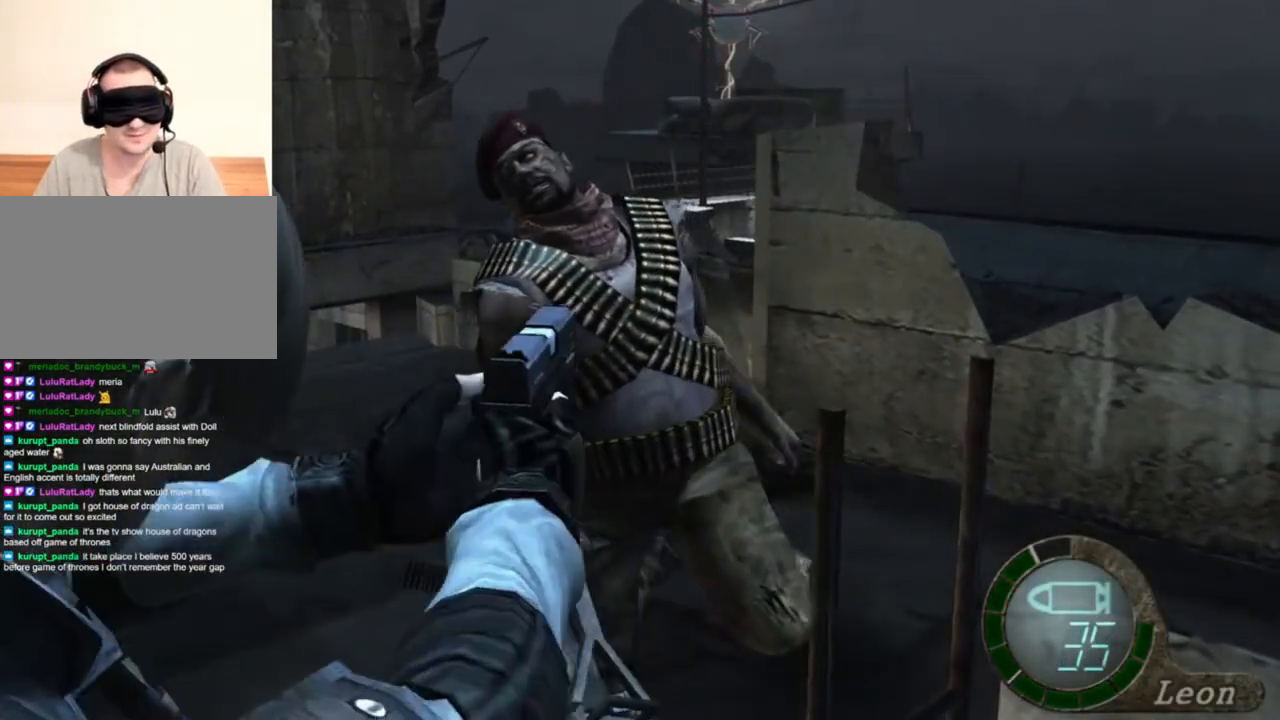
{"keys": [], "mouse": [], "events": [[50, "mouse_right", "up"]]}
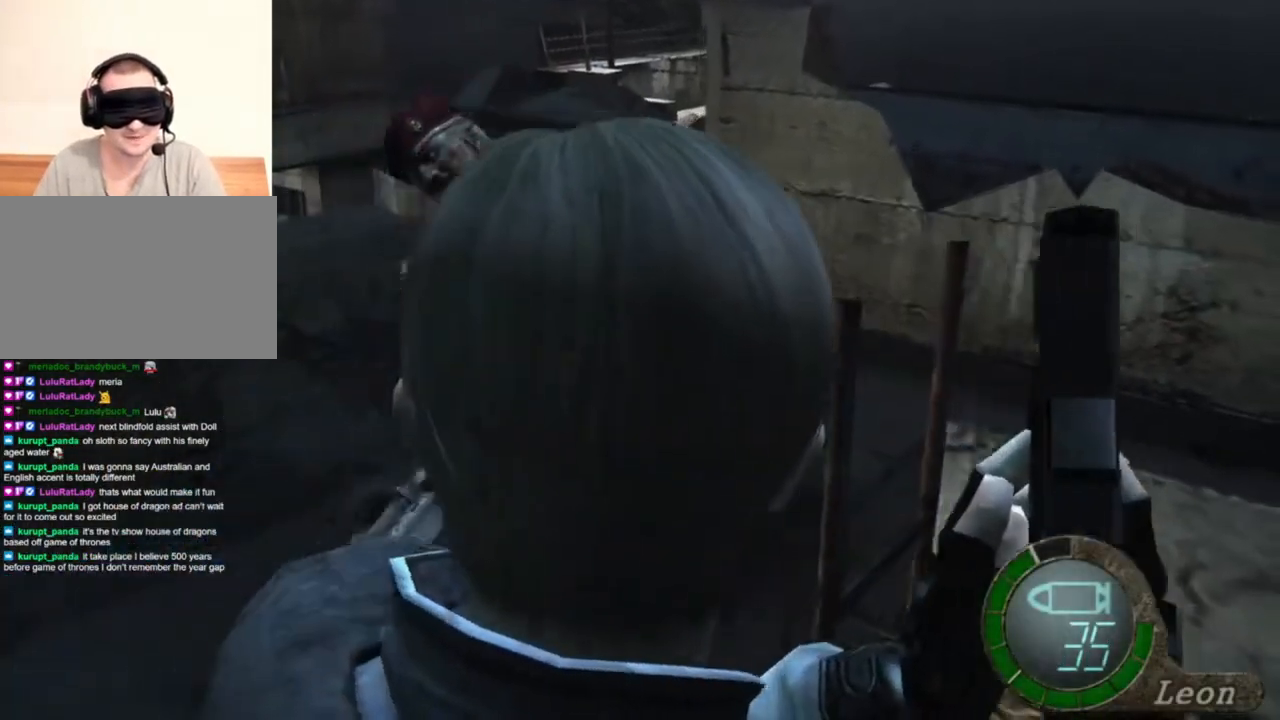
{"keys": [], "mouse": [], "events": []}
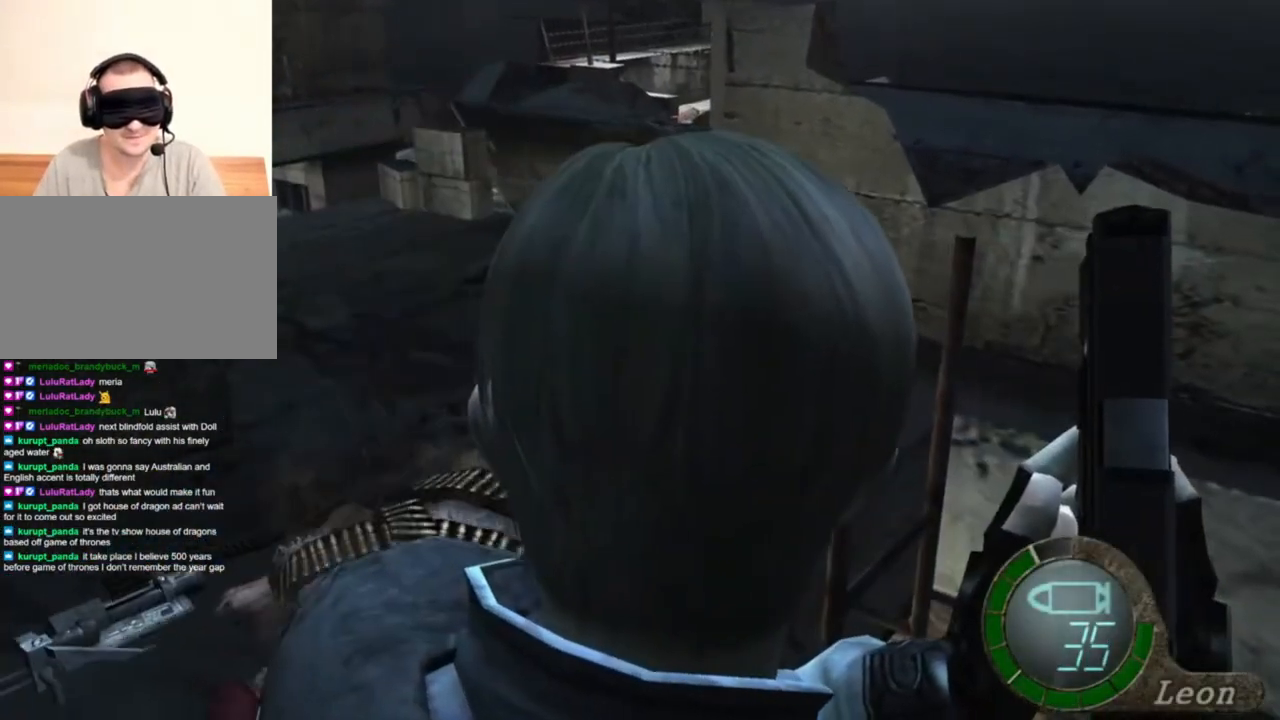
{"keys": ["e", "w"], "mouse": [], "events": [[150, "shift", "down"], [150, "w", "down"], [417, "e", "down"], [483, "shift", "up"]]}
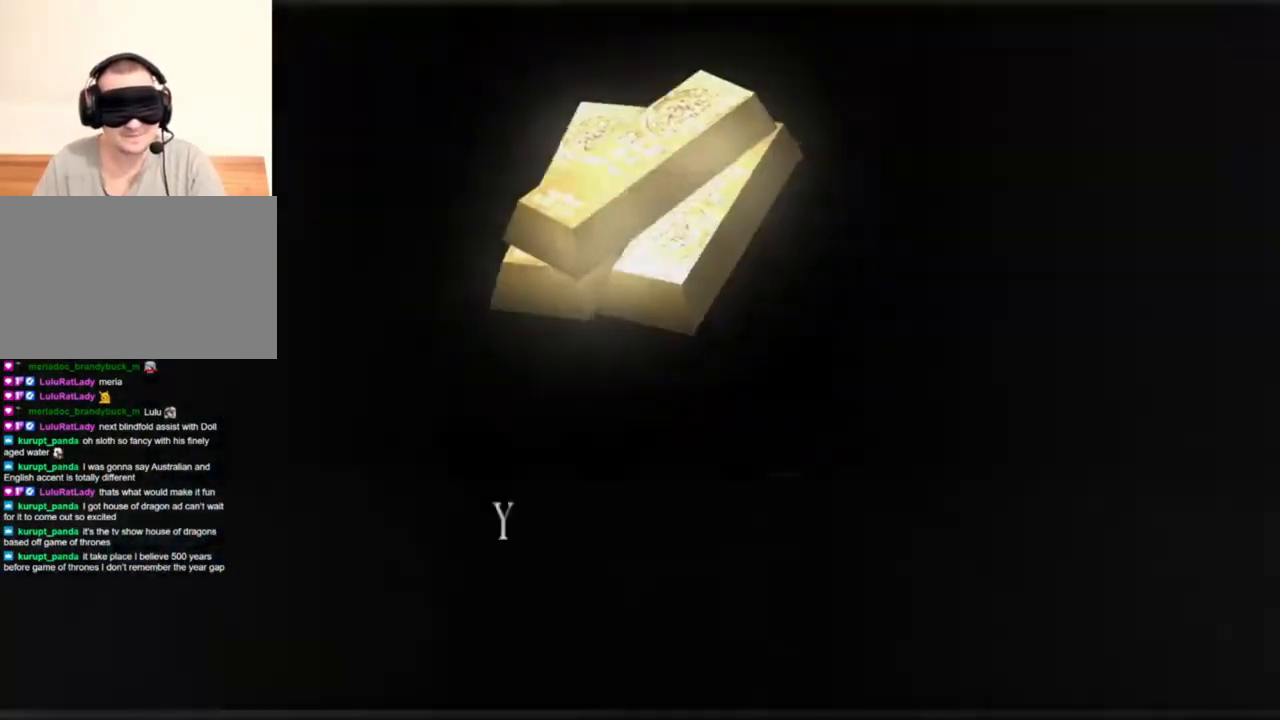
{"keys": ["s"], "mouse": [], "events": [[17, "e", "up"], [50, "e", "down"], [150, "e", "up"], [150, "w", "up"], [250, "s", "down"], [350, "e", "down"], [417, "e", "up"]]}
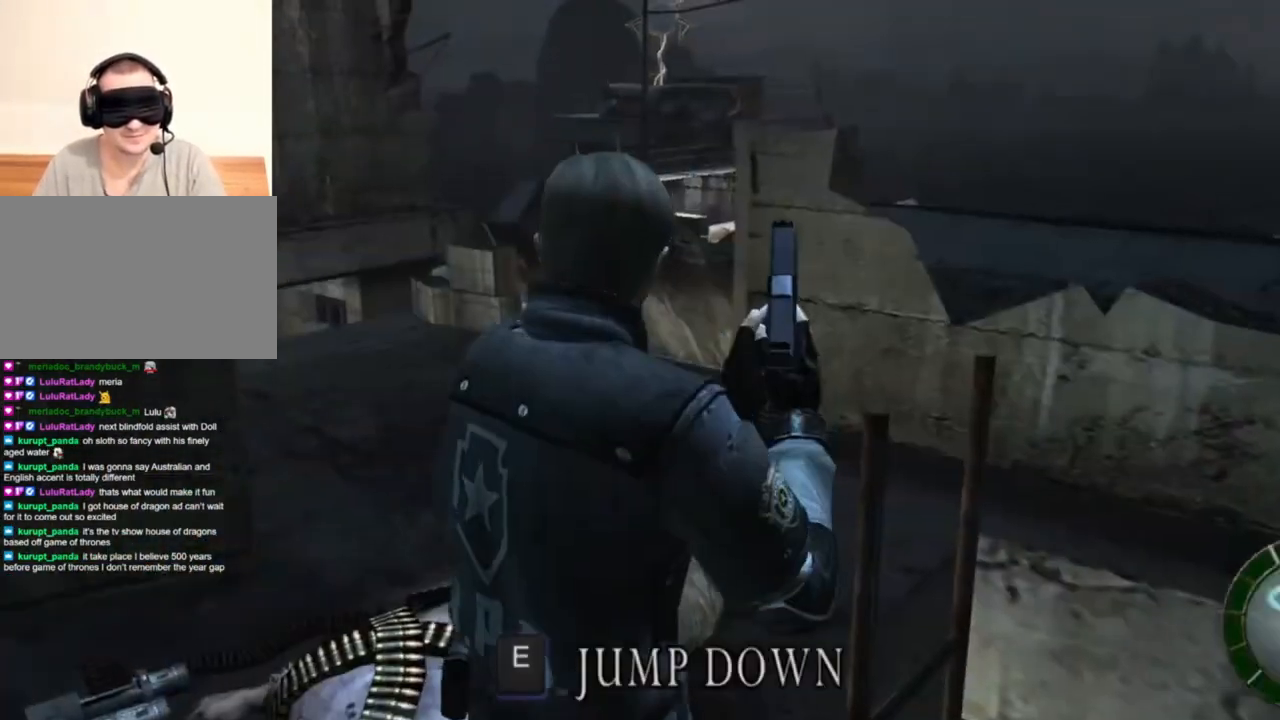
{"keys": ["s"], "mouse": [], "events": [[83, "e", "down"], [217, "e", "up"]]}
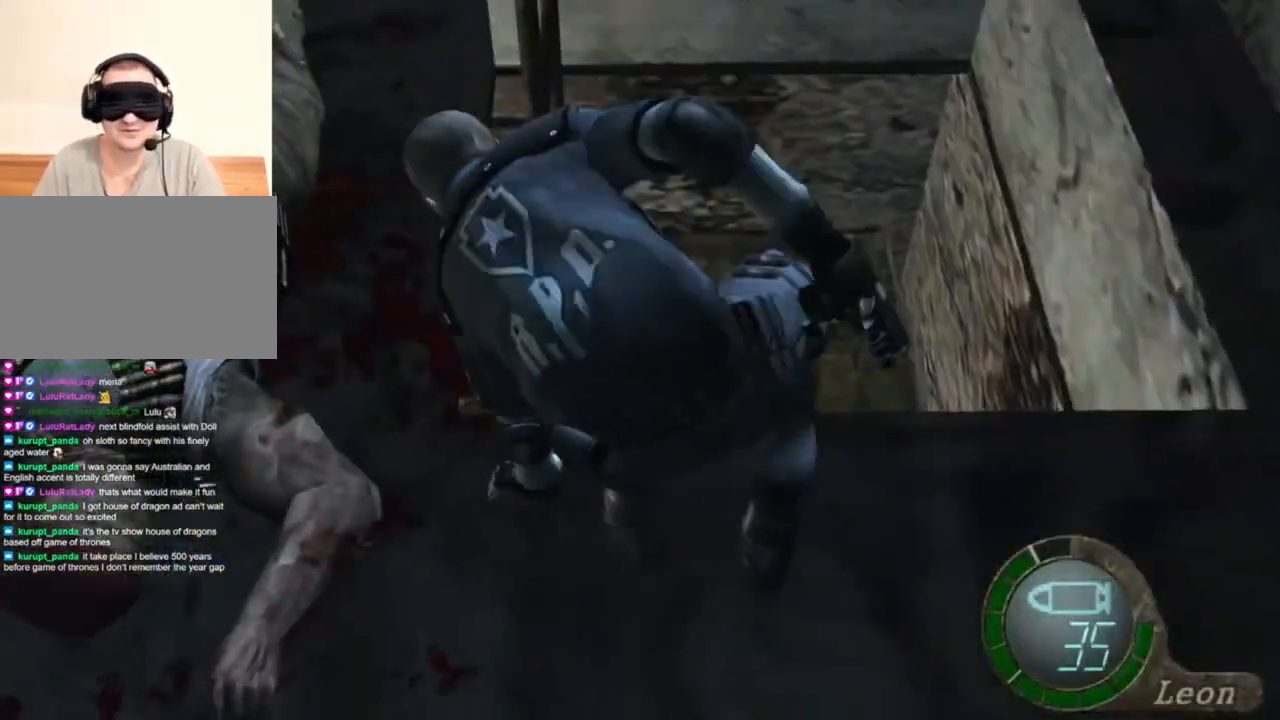
{"keys": [], "mouse": [], "events": [[17, "s", "up"], [183, "tab", "down"], [283, "tab", "up"]]}
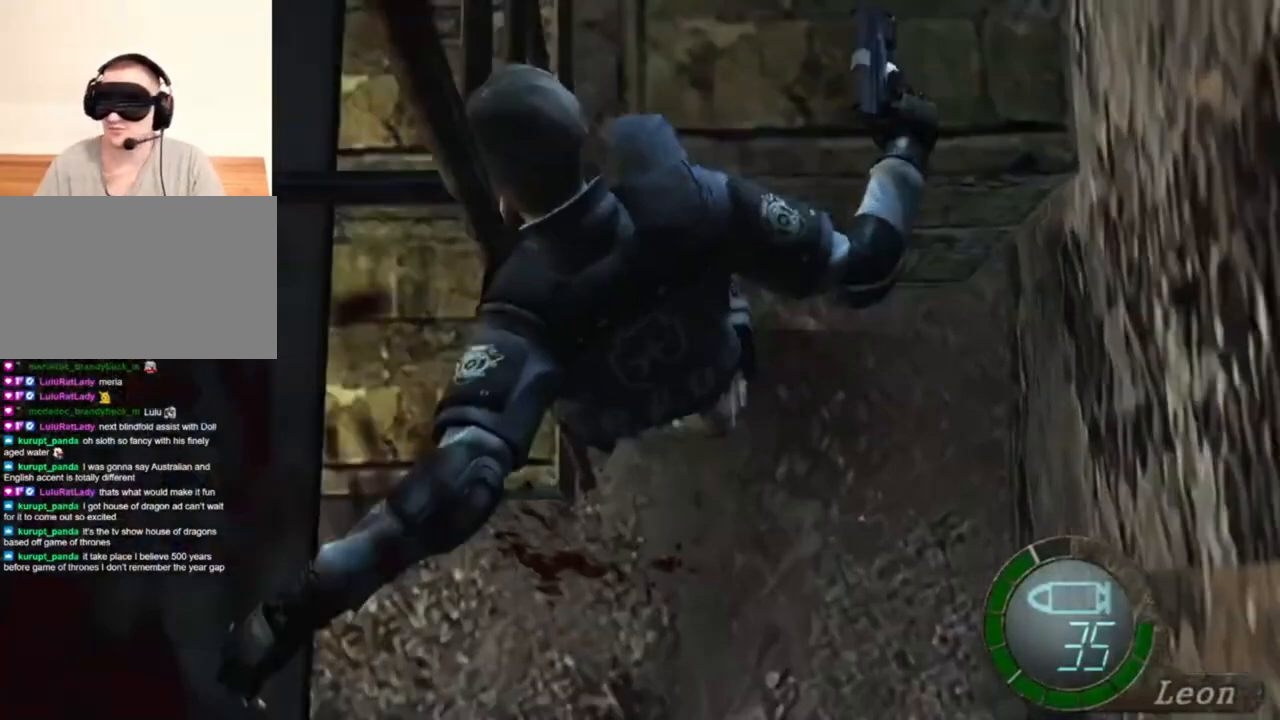
{"keys": [], "mouse": [], "events": [[383, "tab", "down"], [450, "tab", "up"]]}
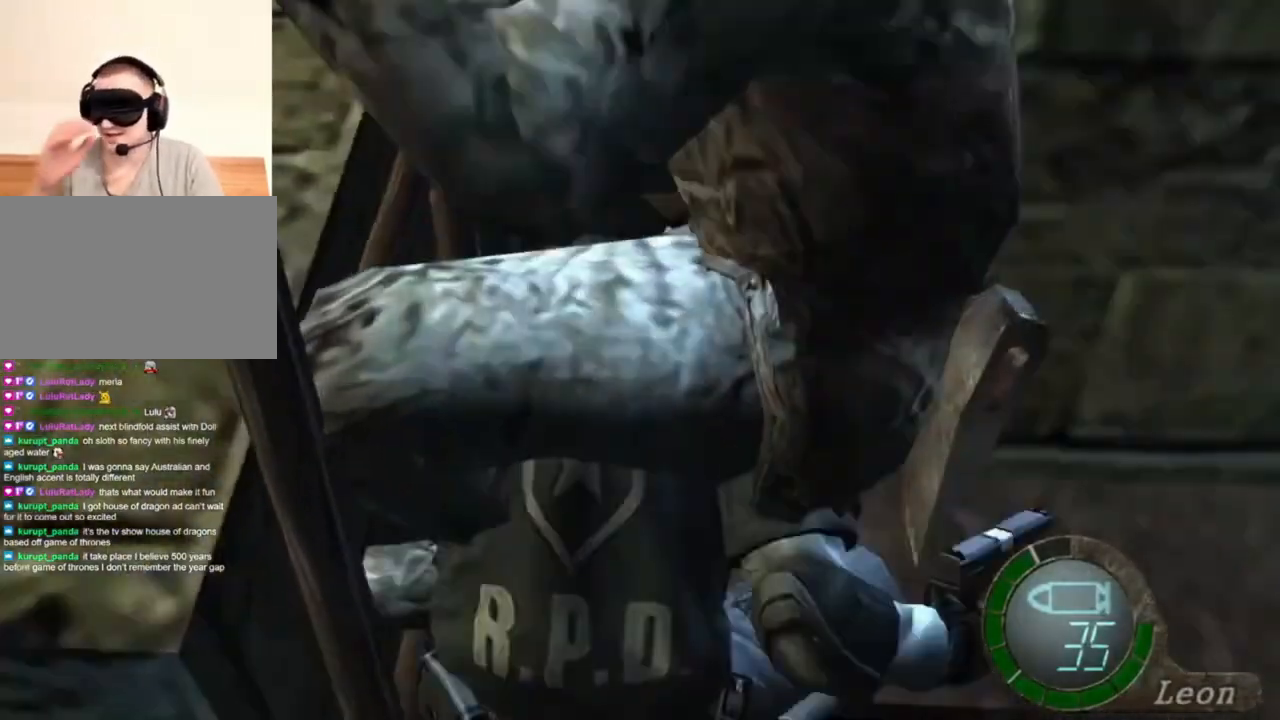
{"keys": [], "mouse": [], "events": [[317, "tab", "down"], [417, "tab", "up"]]}
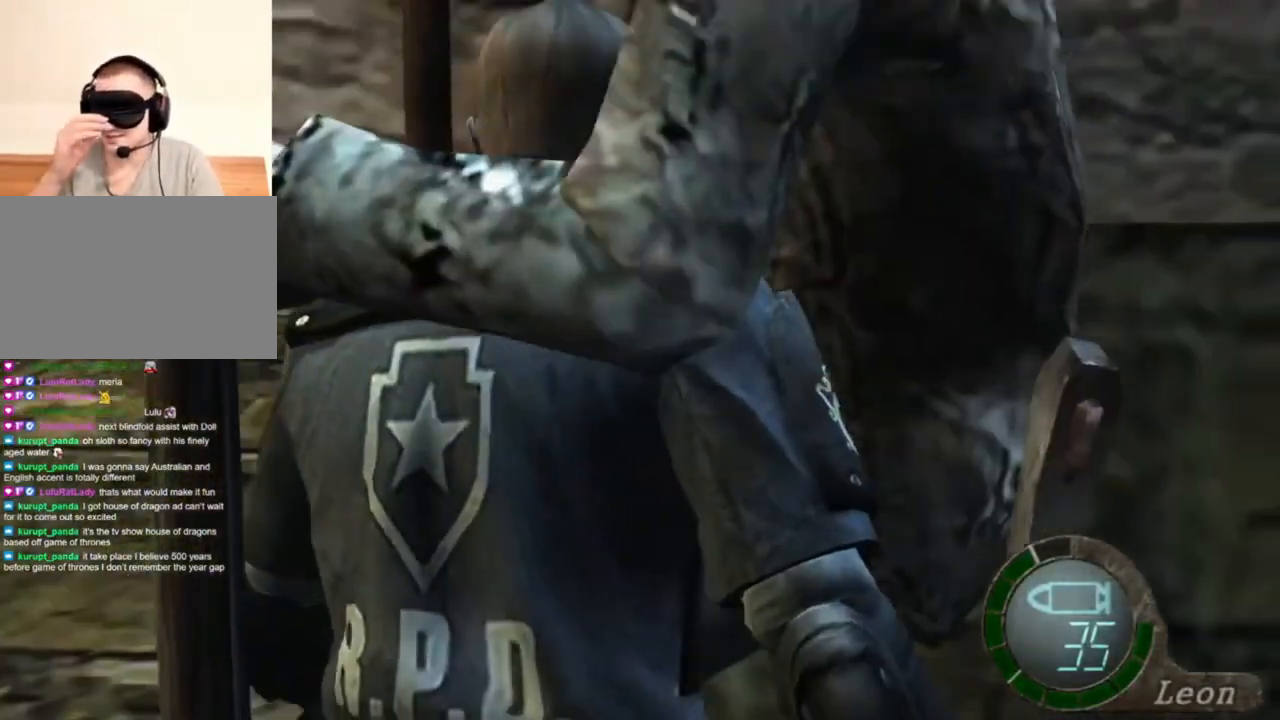
{"keys": [], "mouse": [], "events": []}
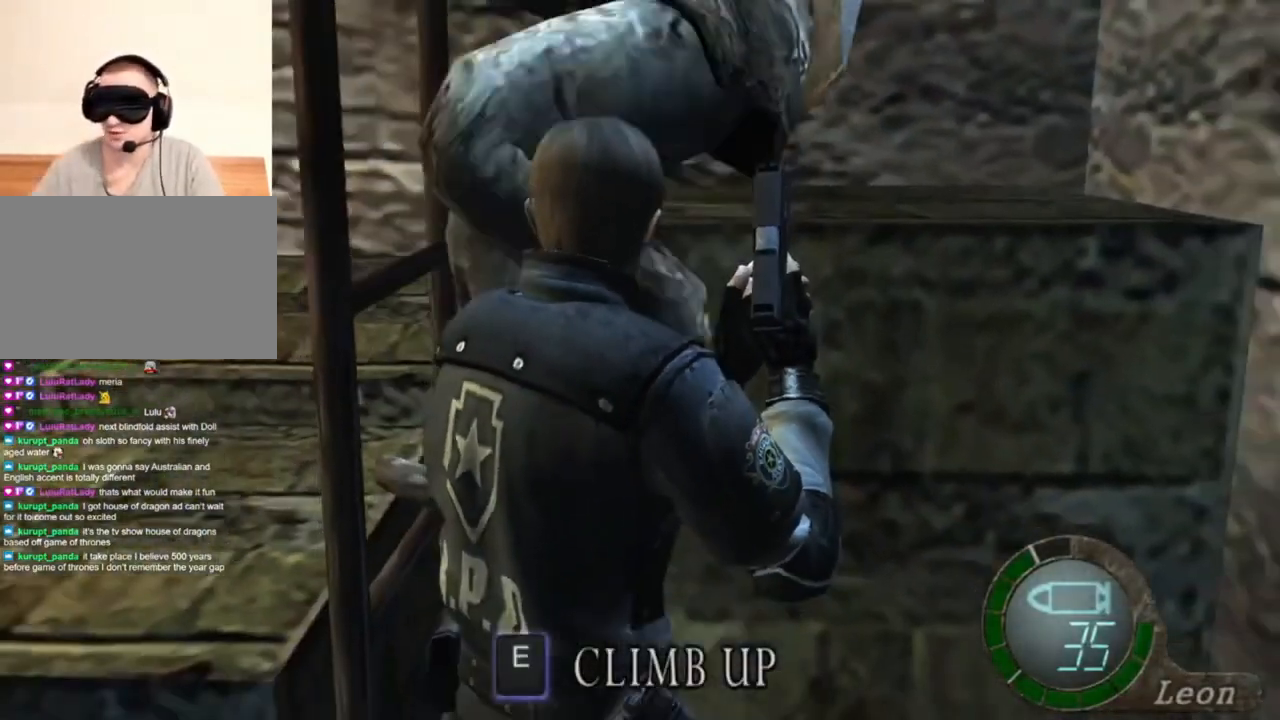
{"keys": [], "mouse": [], "events": [[83, "tab", "down"], [217, "tab", "up"]]}